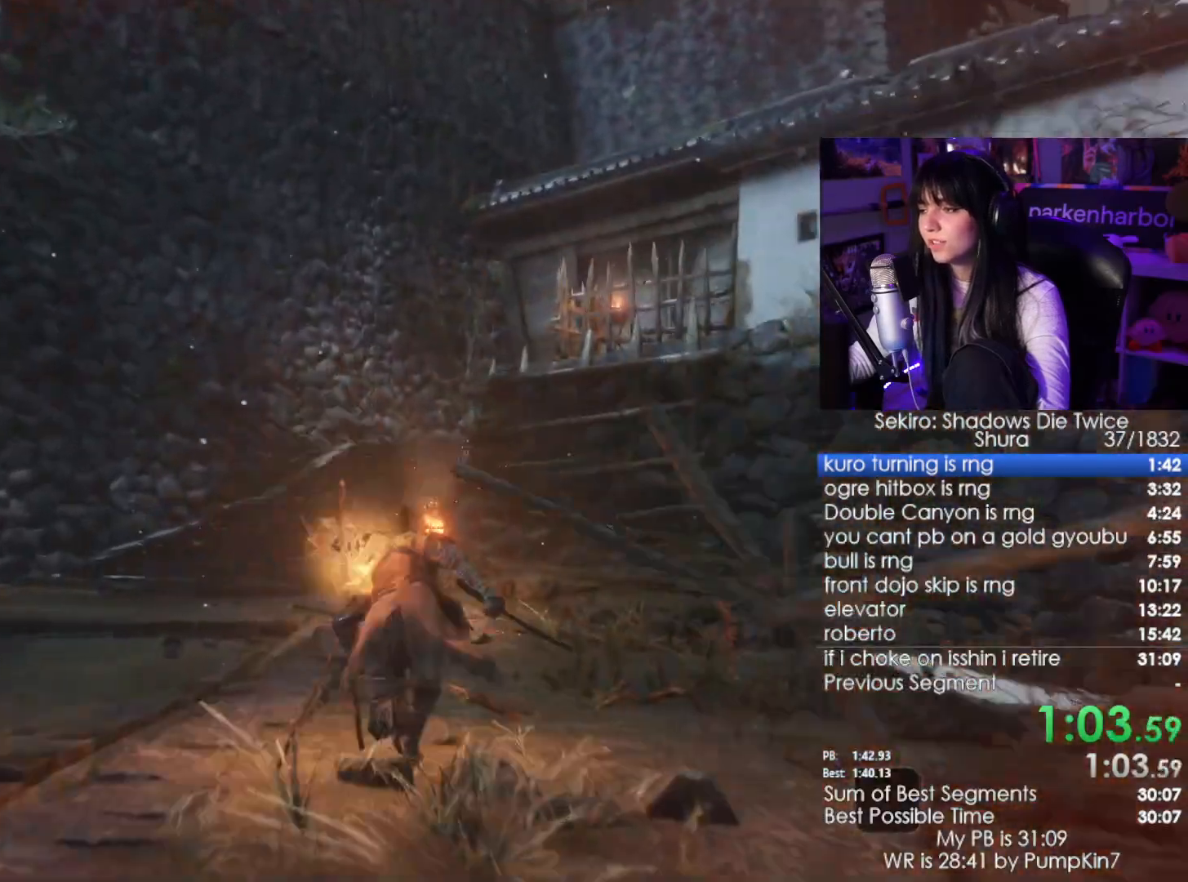
Gameplay with keyboard and mouse; each line is a JSON object with the keys and mouse buttons held at the frame after it. "events" lists presses ("down") and releases ("up") of "1", "2", "3", "4", "5", "a", "alt", "c", "caps_lock", "ctrl", "d", "e", "f", "g", "q", "r", "s", "shift", "space", "t", "tab", "v", "w", "x", "z", "mouse_left", "mouse_wheel" and "mouse_right" between this image and that frame as [ms after this image, input, new state], when the widget could be followed in between. "mouse_left", "mouse_wheel", "mouse_right" = the "left", "wheel", "right" buttons of the "mouse" list. No other keys are recorded. "wheel" means that the mouse wheel is clicked or scrolled. Not read: mouse_move.
{"keys": ["shift", "w"], "mouse": [], "events": []}
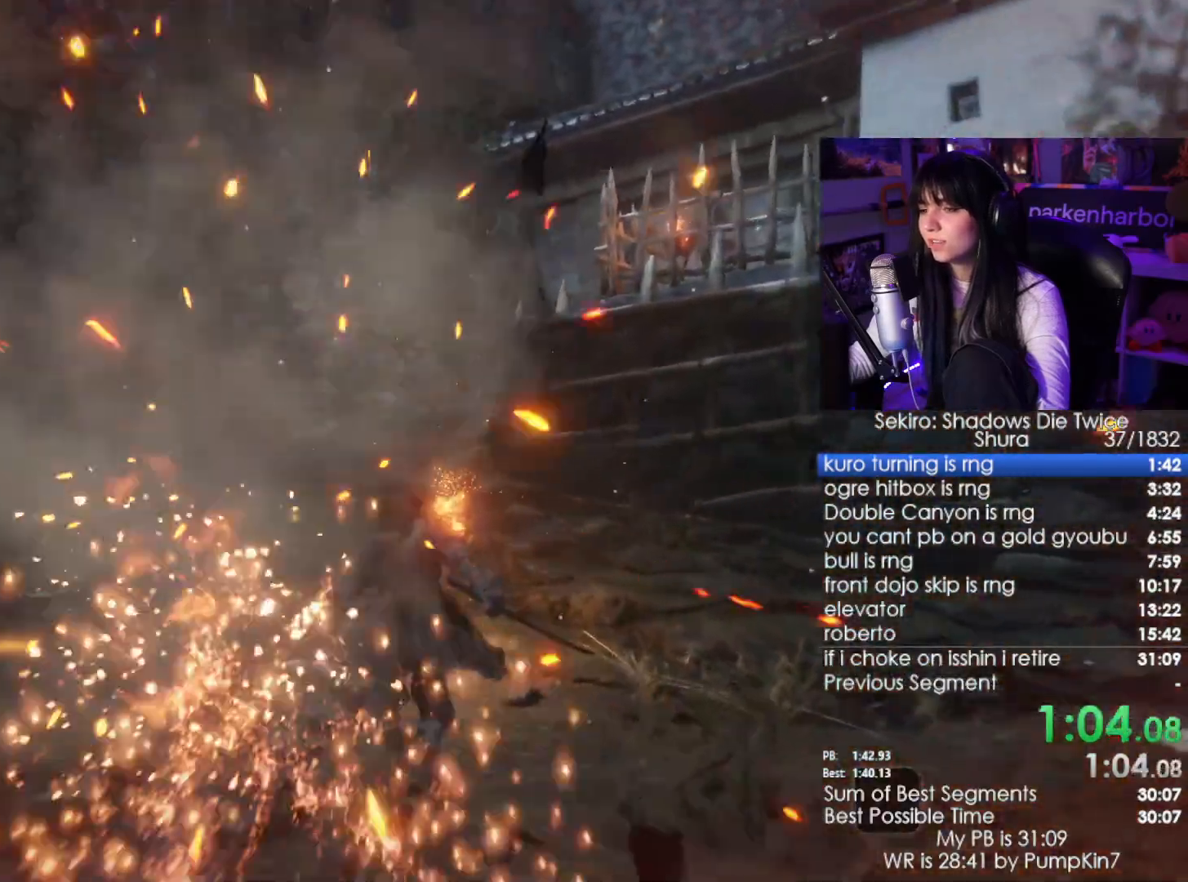
{"keys": ["shift", "w"], "mouse": [], "events": []}
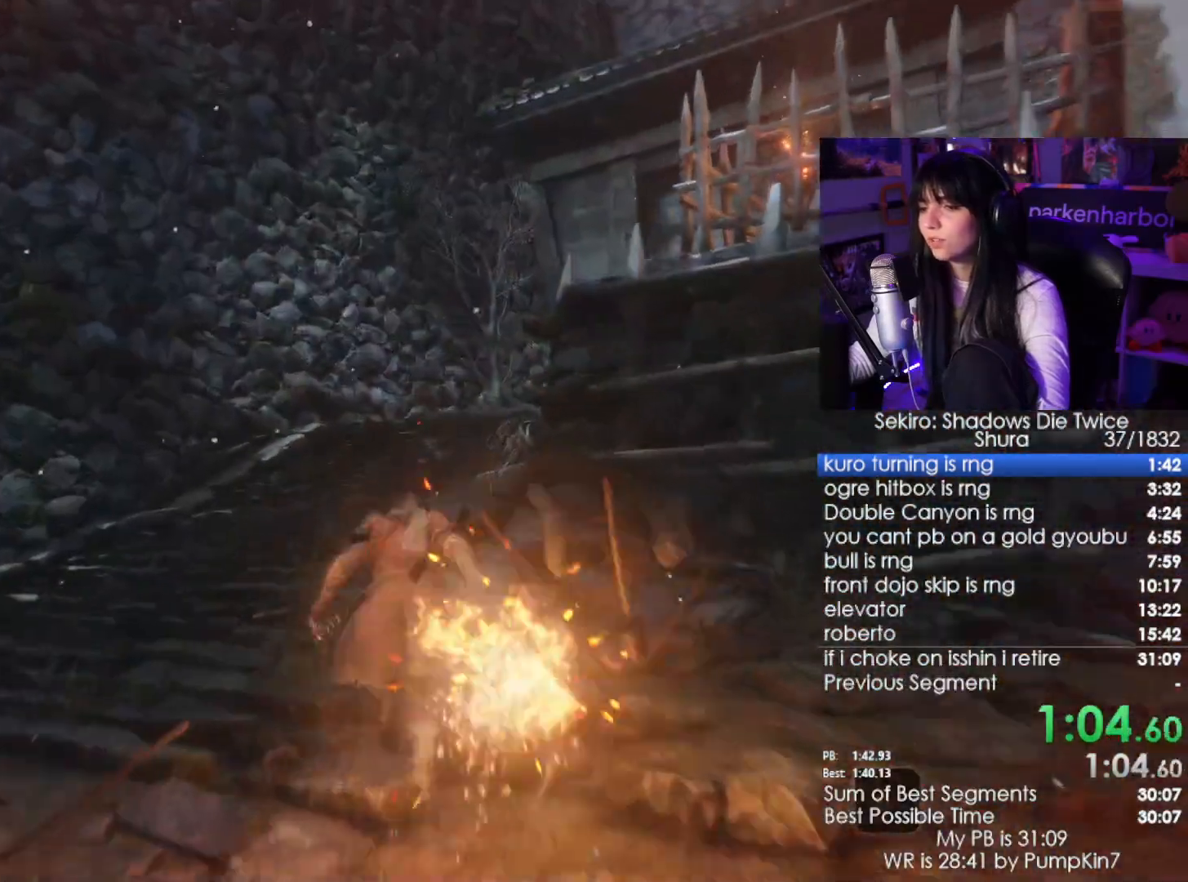
{"keys": ["shift", "w"], "mouse": [], "events": []}
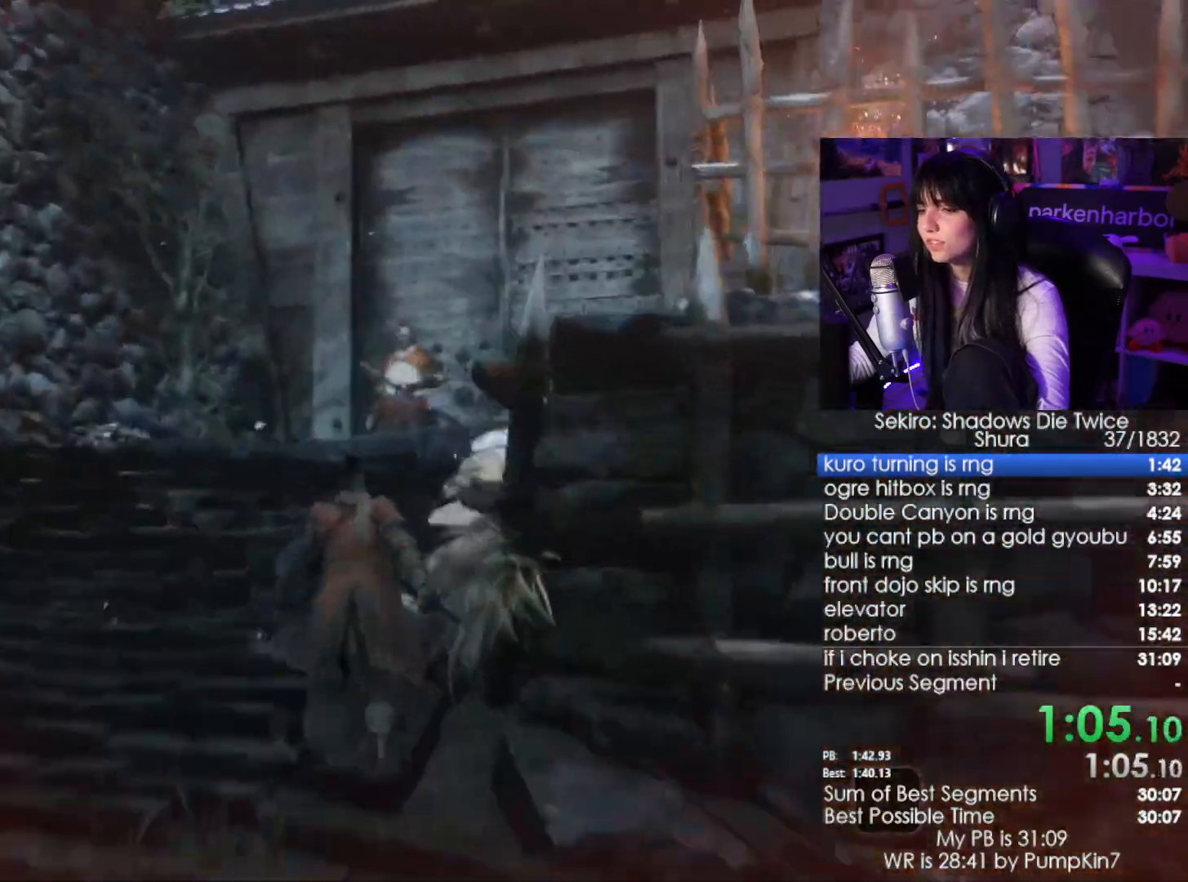
{"keys": ["shift", "w"], "mouse": [], "events": []}
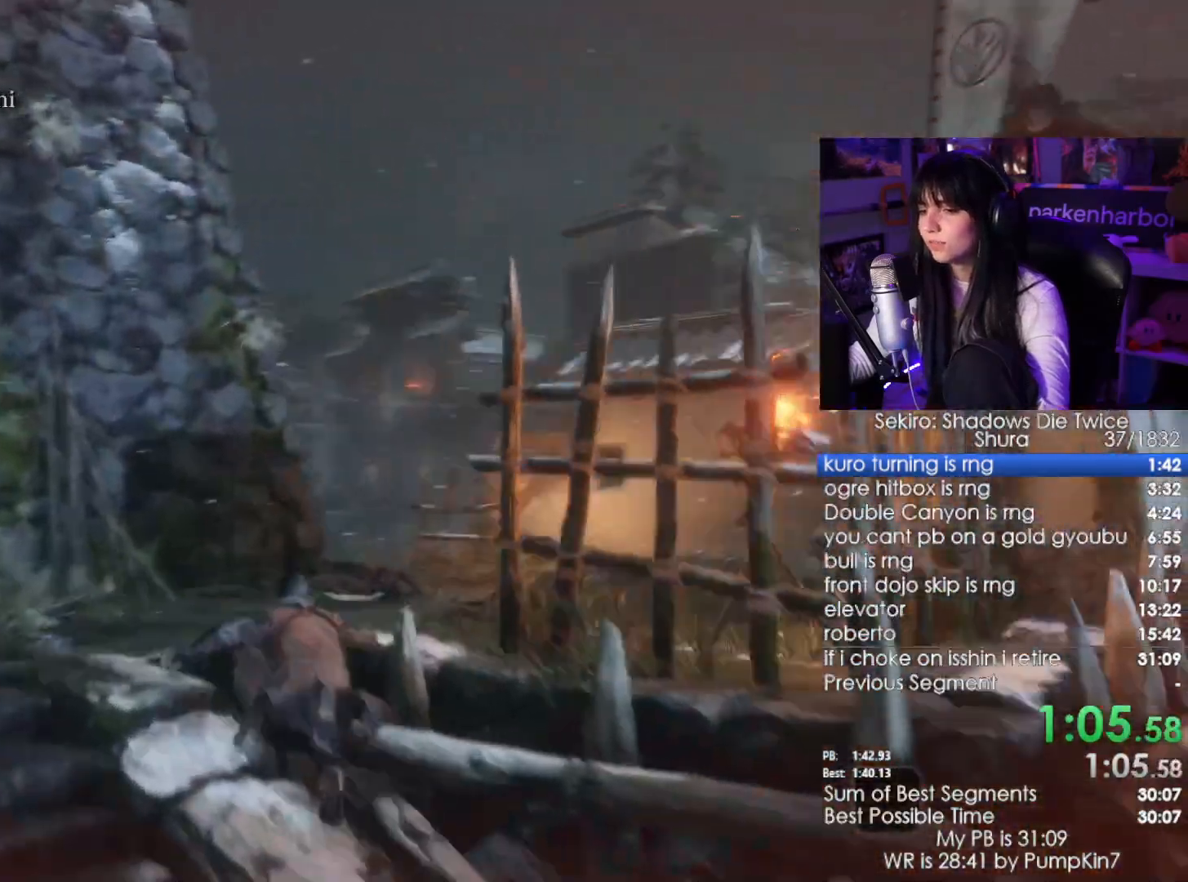
{"keys": ["shift", "w"], "mouse": [], "events": []}
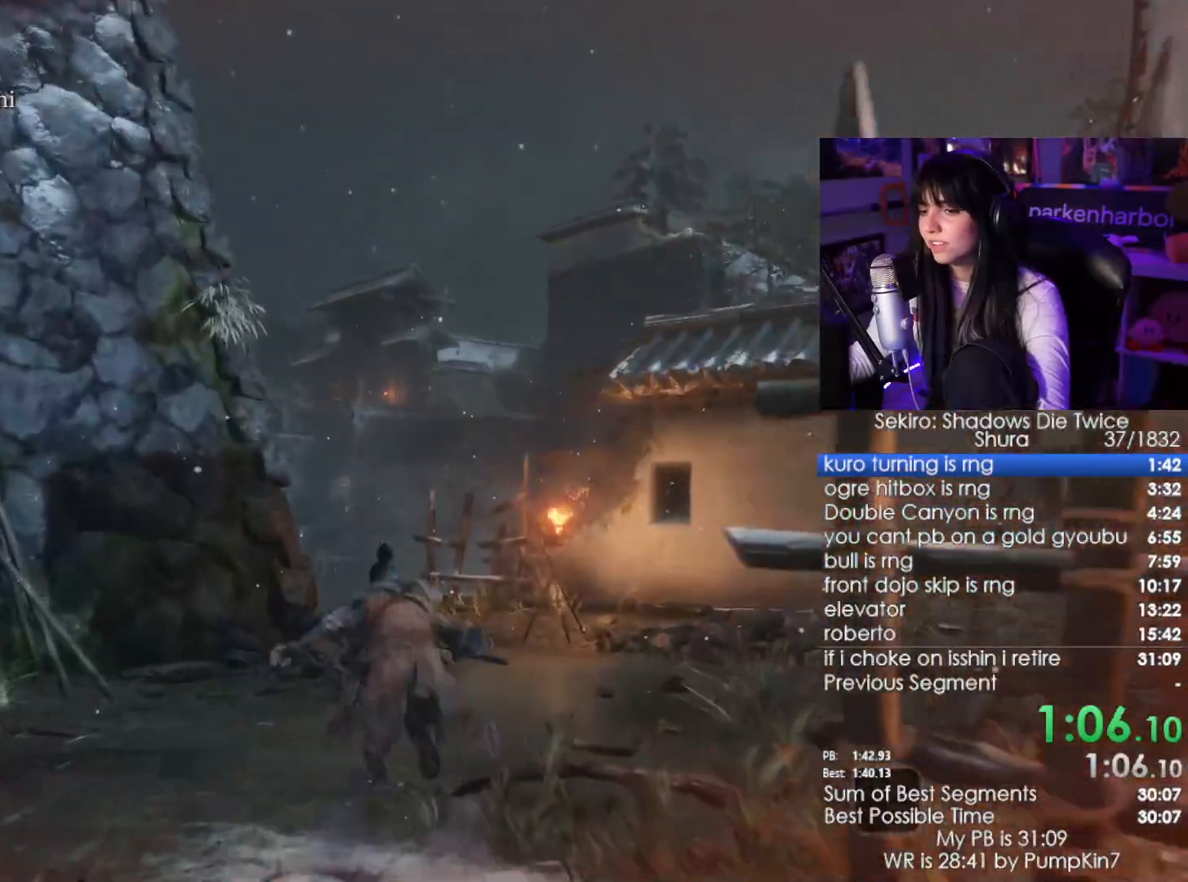
{"keys": ["shift", "w"], "mouse": [], "events": []}
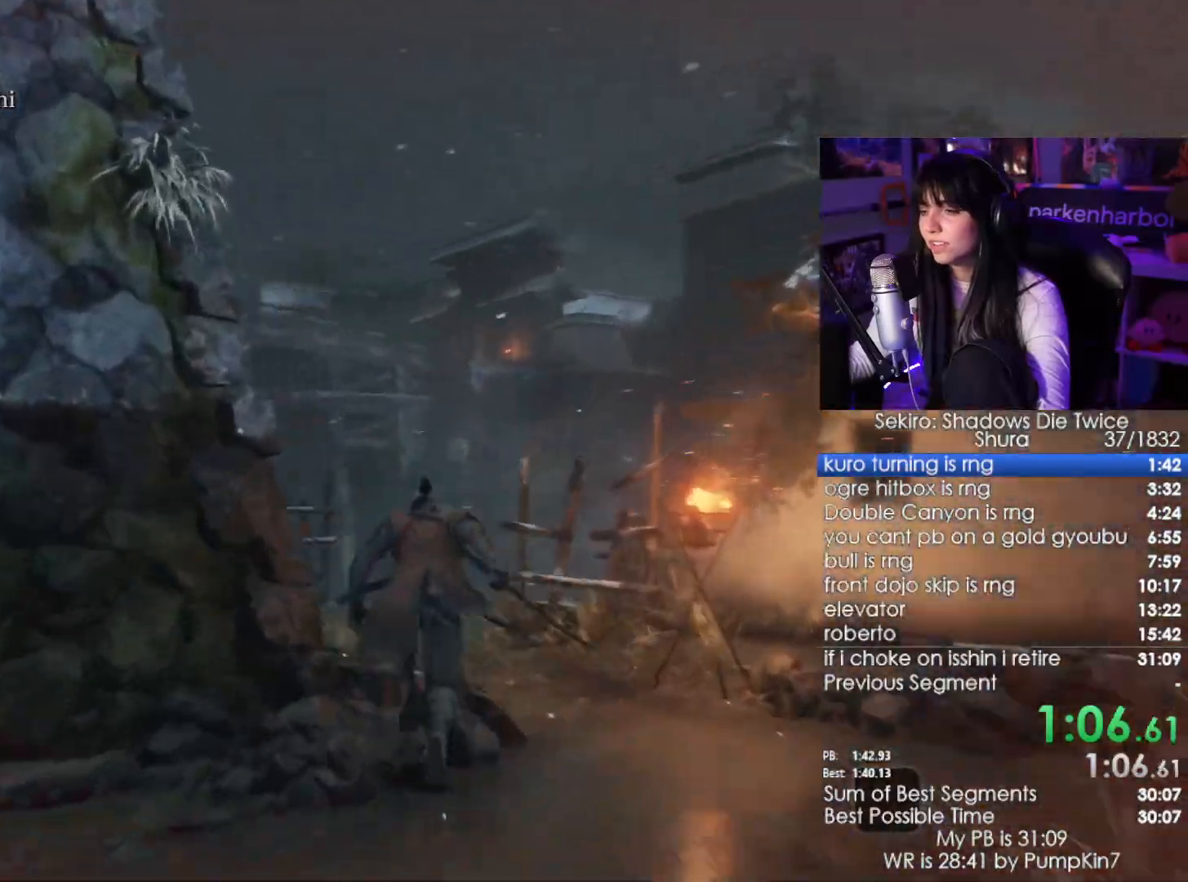
{"keys": ["shift", "w"], "mouse": [], "events": []}
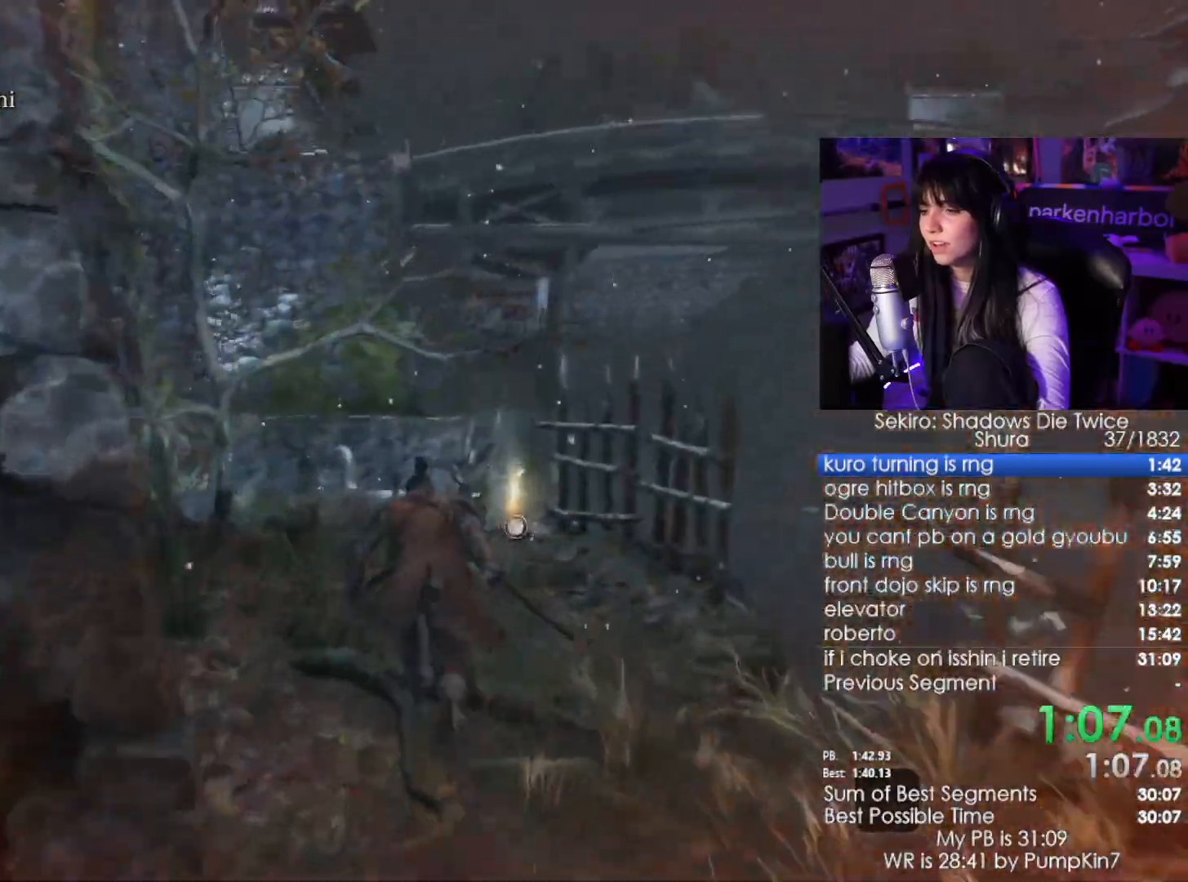
{"keys": ["shift", "w"], "mouse": [], "events": []}
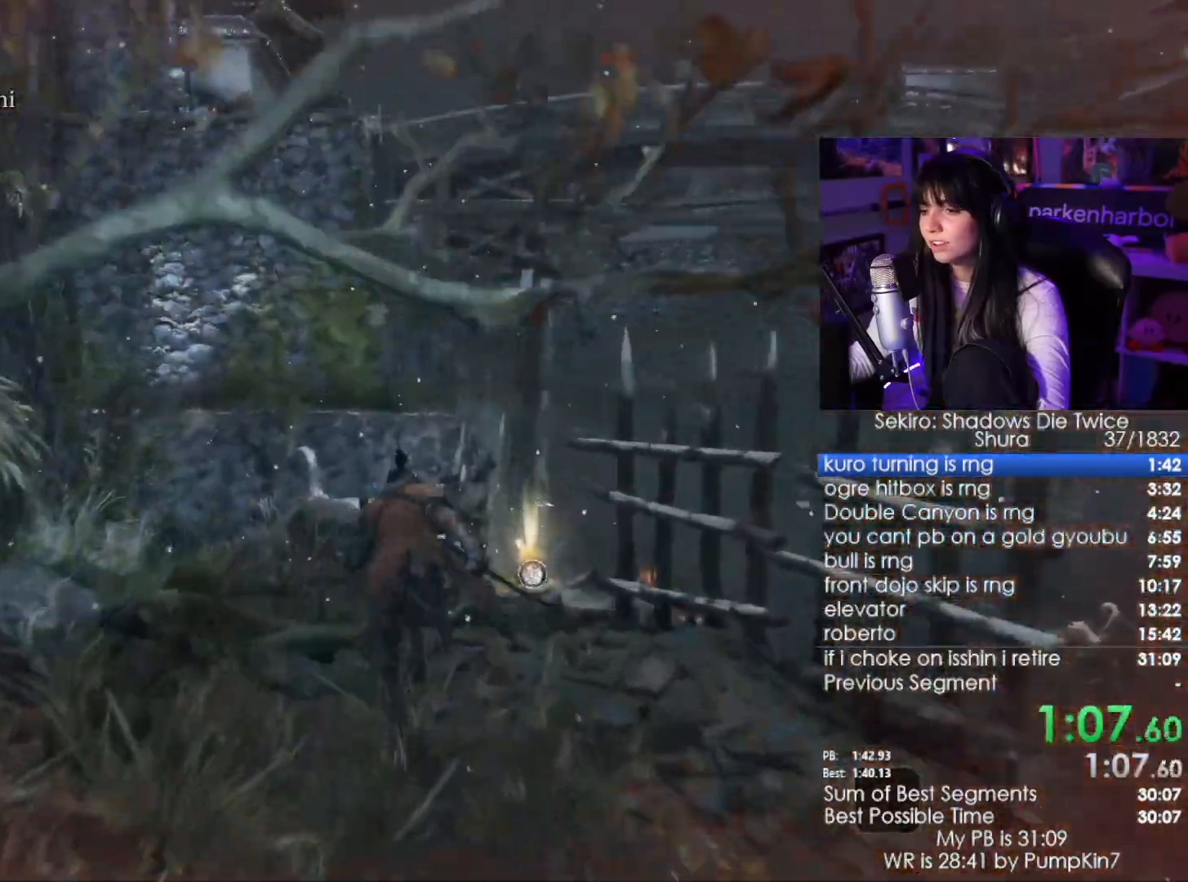
{"keys": ["e", "w"], "mouse": [], "events": [[167, "e", "down"], [167, "shift", "up"], [267, "e", "up"], [367, "e", "down"], [400, "e", "up"], [500, "e", "down"]]}
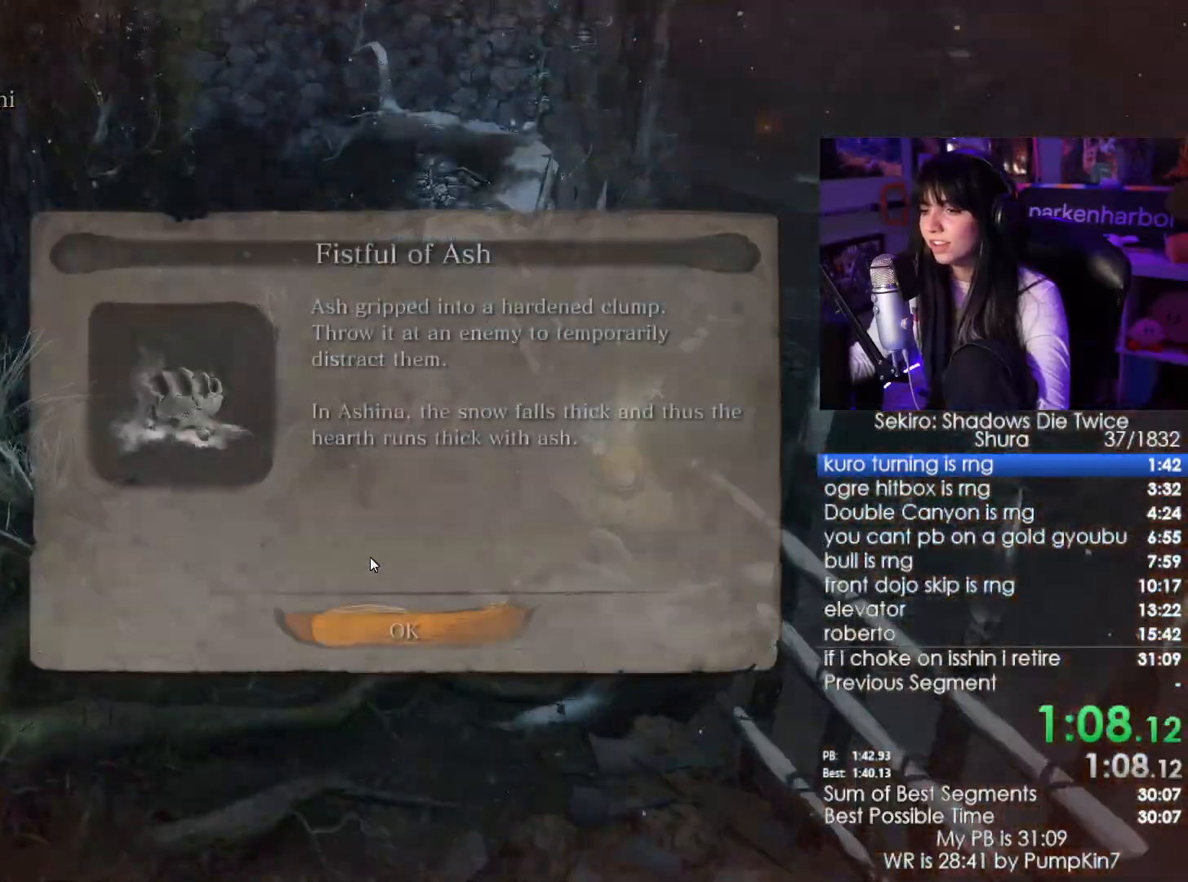
{"keys": ["shift", "w"], "mouse": [], "events": [[50, "e", "up"], [334, "e", "down"], [384, "e", "up"], [467, "shift", "down"]]}
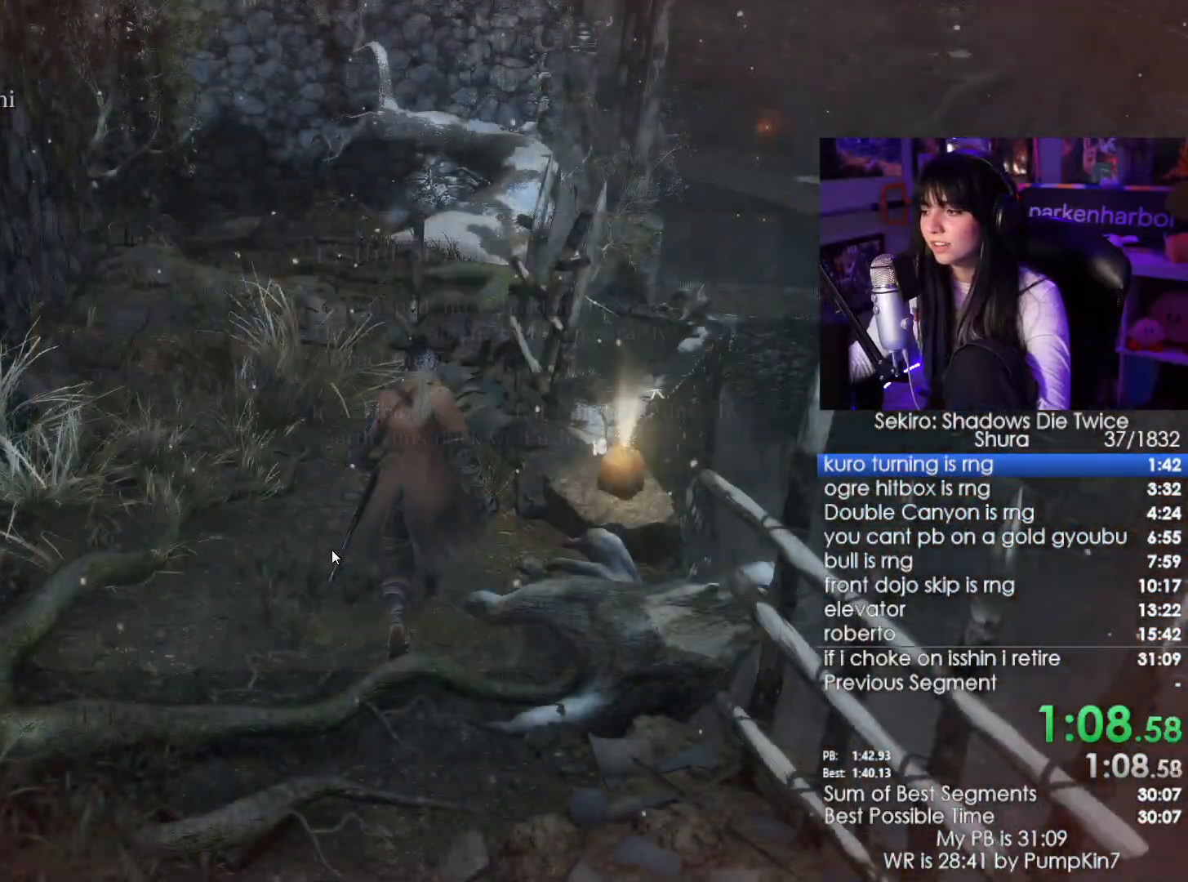
{"keys": ["shift", "w"], "mouse": [], "events": []}
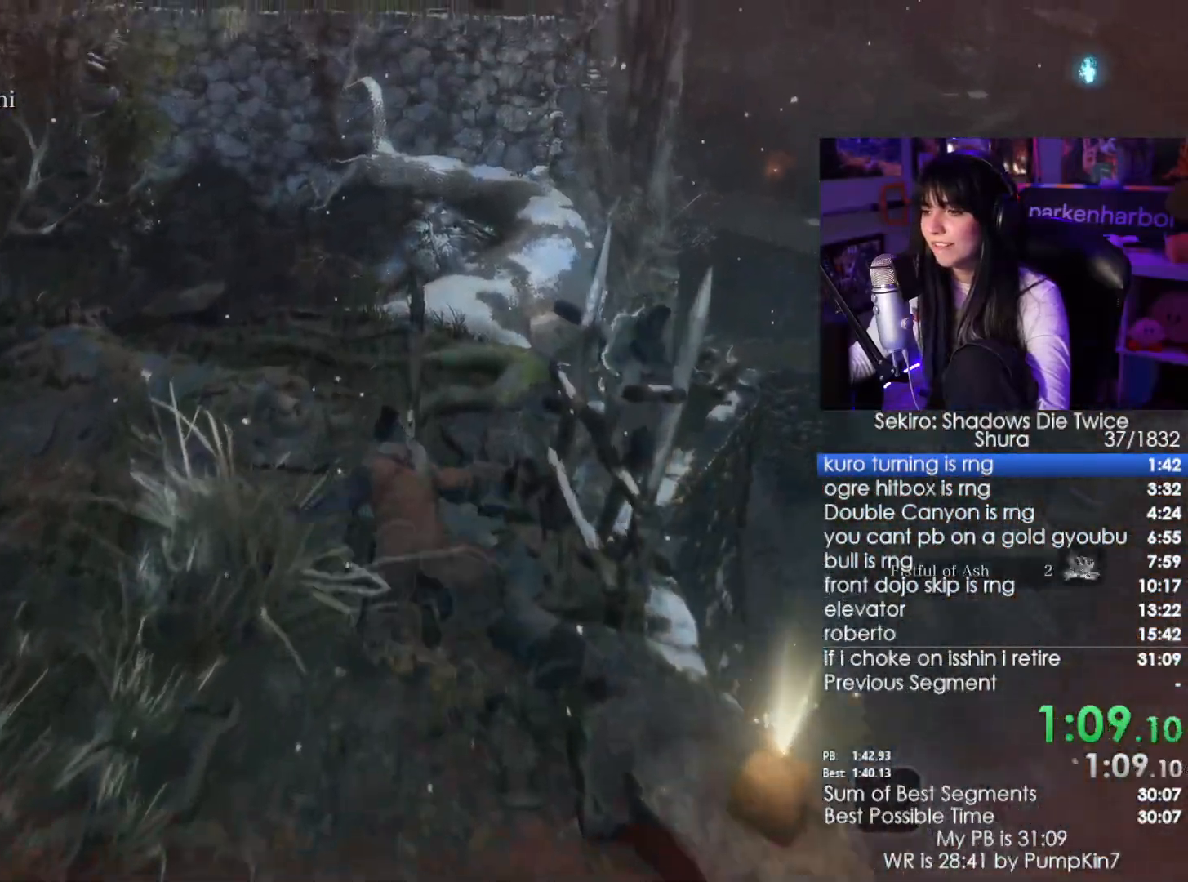
{"keys": ["shift", "w"], "mouse": [], "events": []}
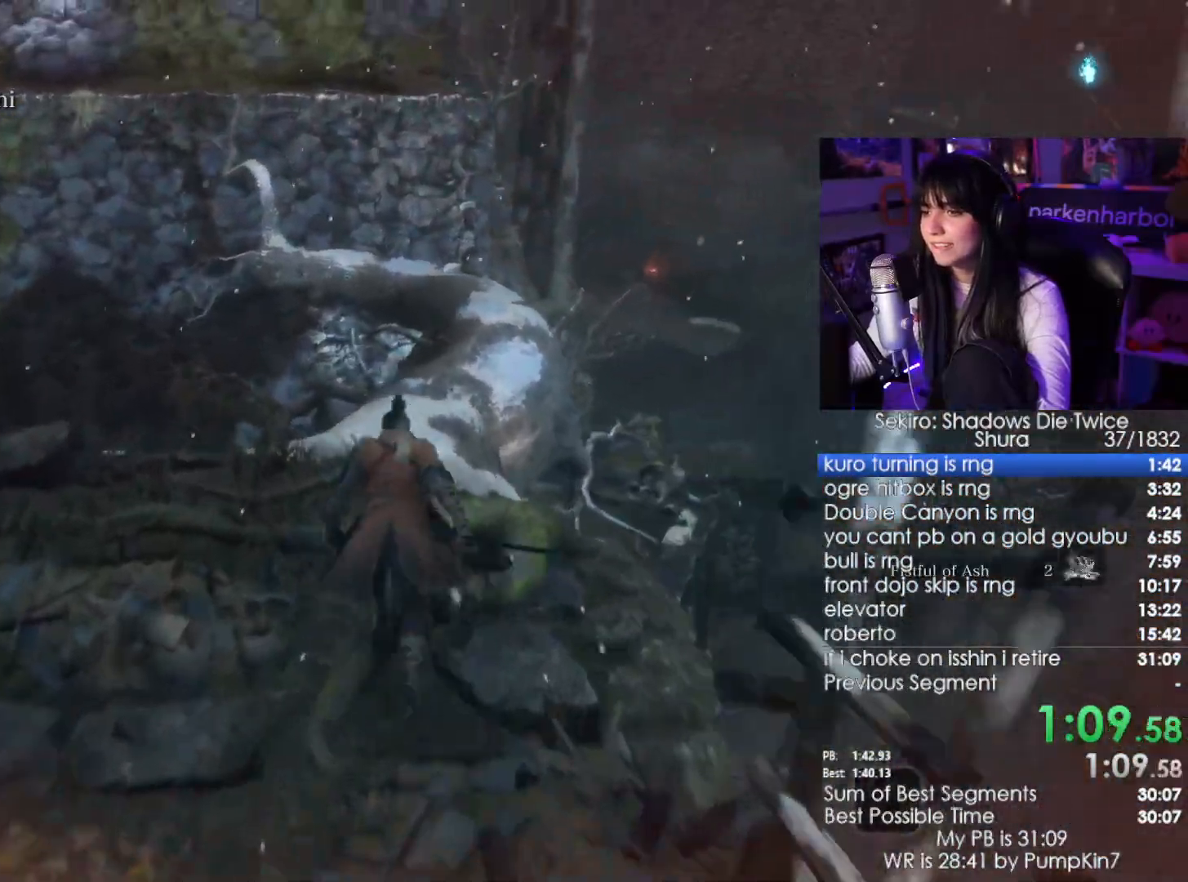
{"keys": ["shift", "w"], "mouse": [], "events": []}
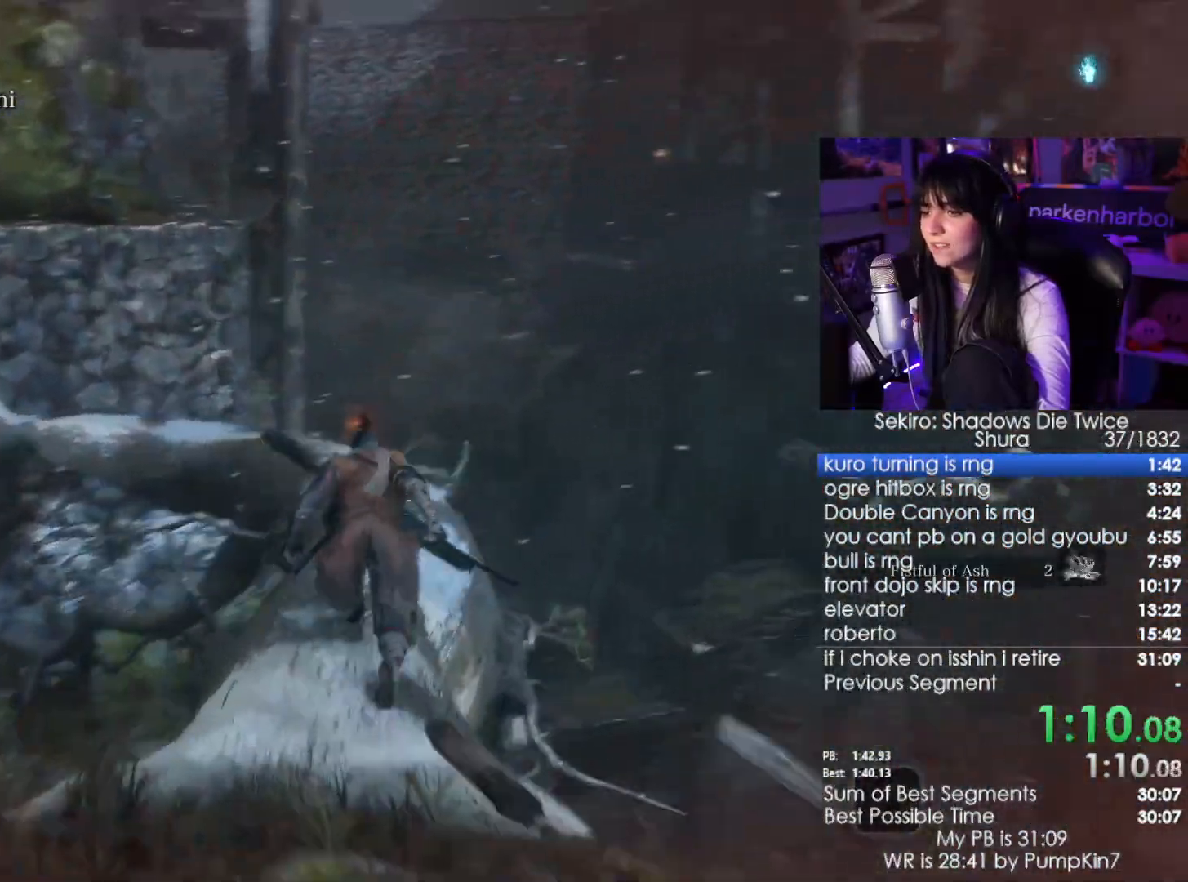
{"keys": ["shift", "w"], "mouse": [], "events": []}
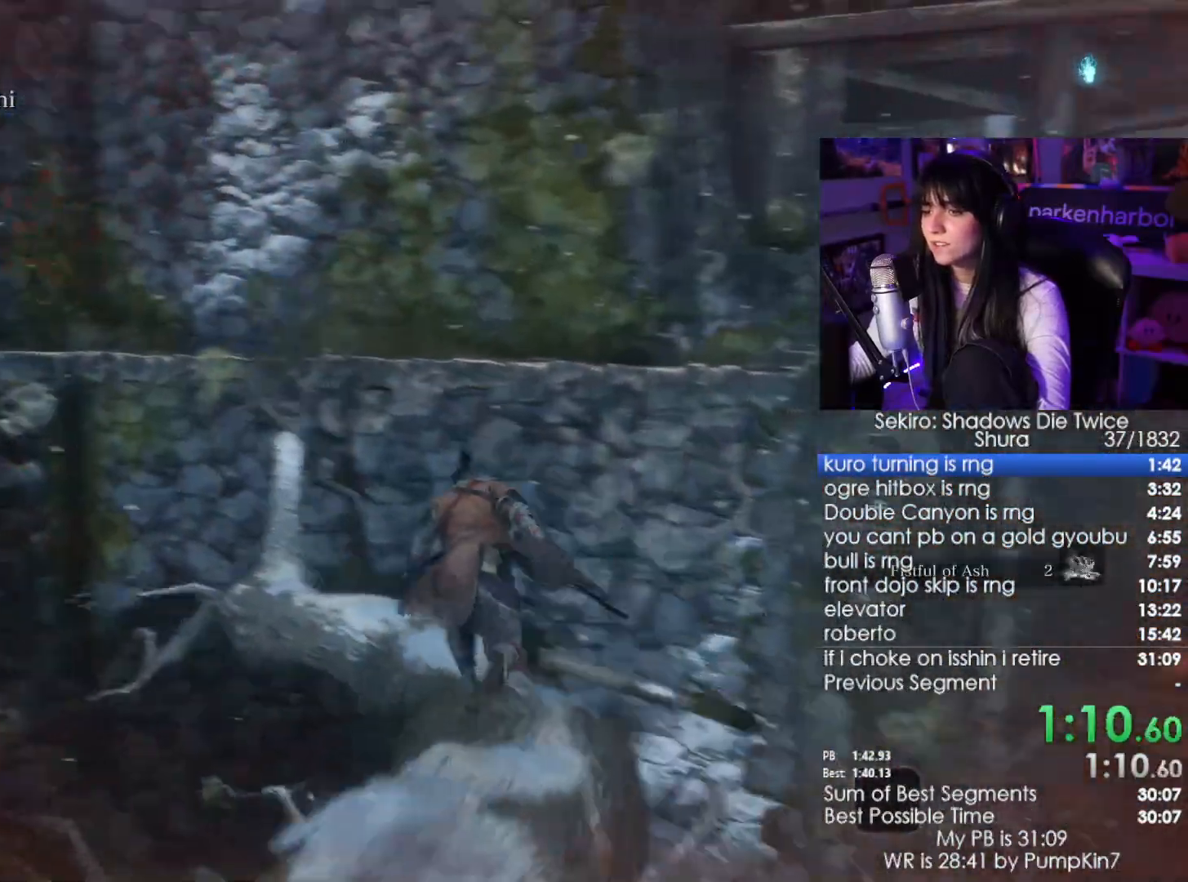
{"keys": ["shift", "w"], "mouse": [], "events": [[267, "space", "down"], [400, "space", "up"]]}
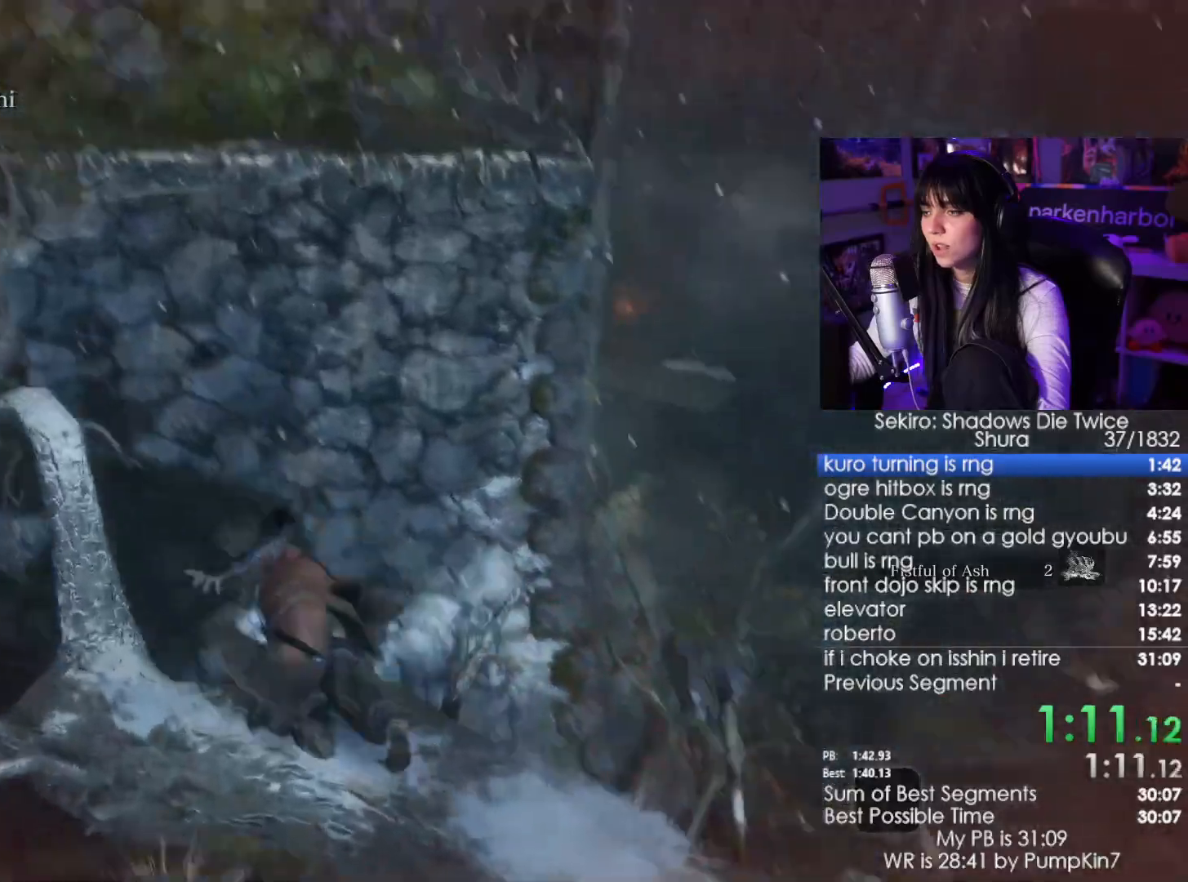
{"keys": ["shift", "w"], "mouse": [], "events": []}
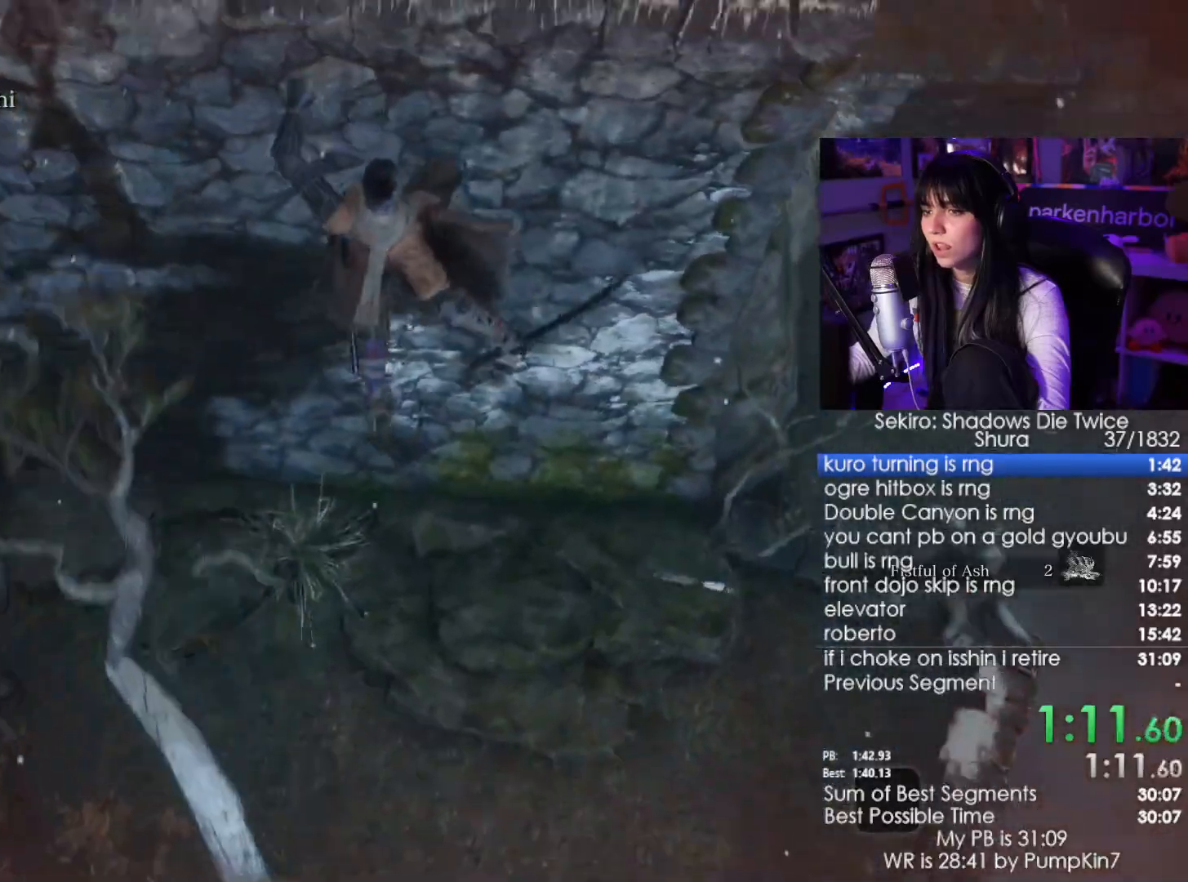
{"keys": ["shift", "w"], "mouse": [], "events": []}
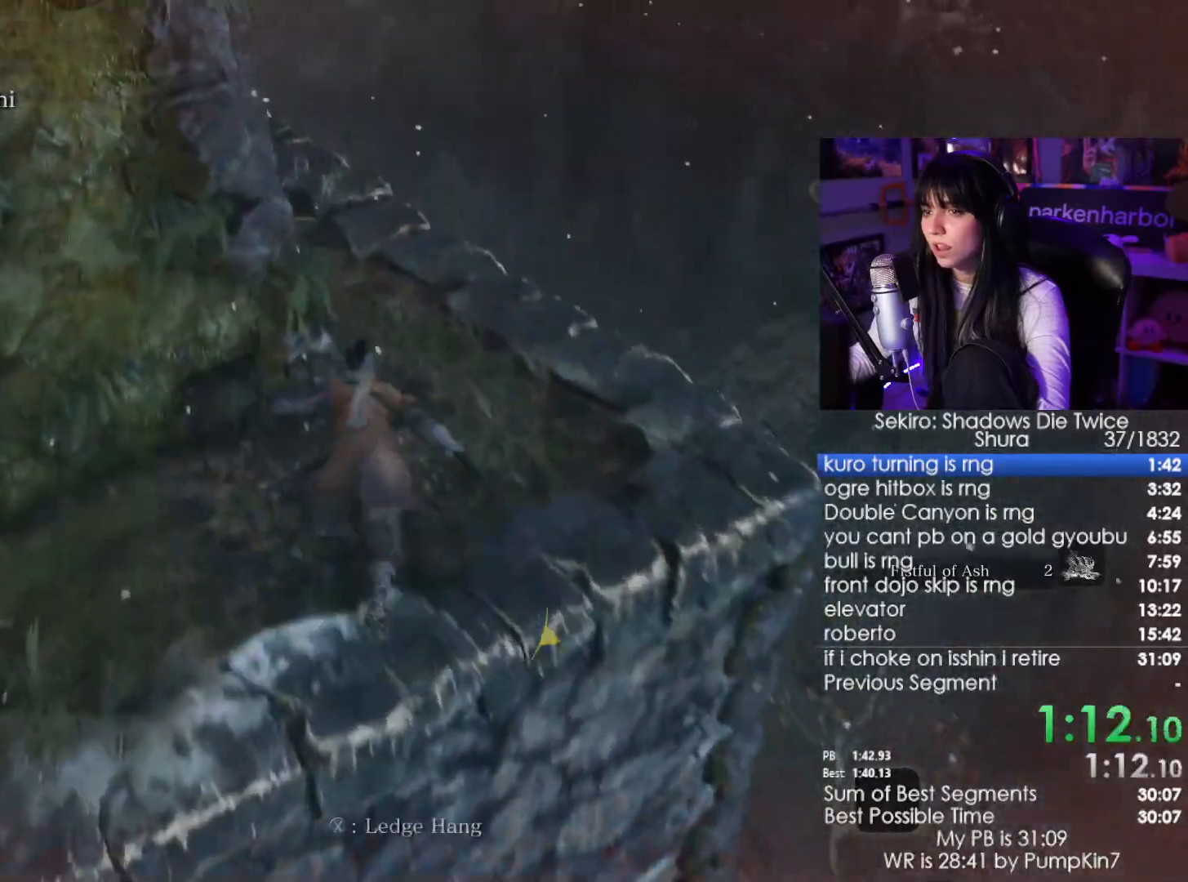
{"keys": ["shift", "w"], "mouse": [], "events": []}
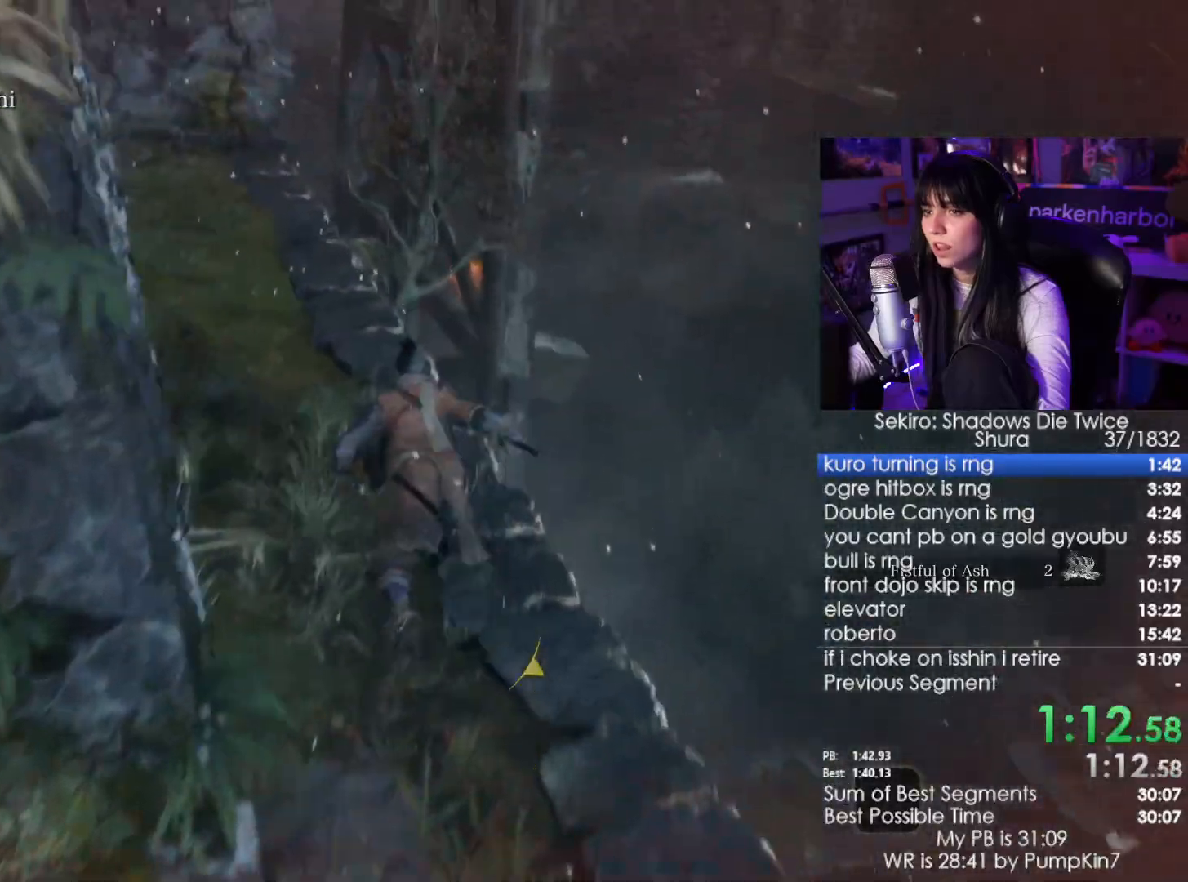
{"keys": ["shift", "w"], "mouse": [], "events": []}
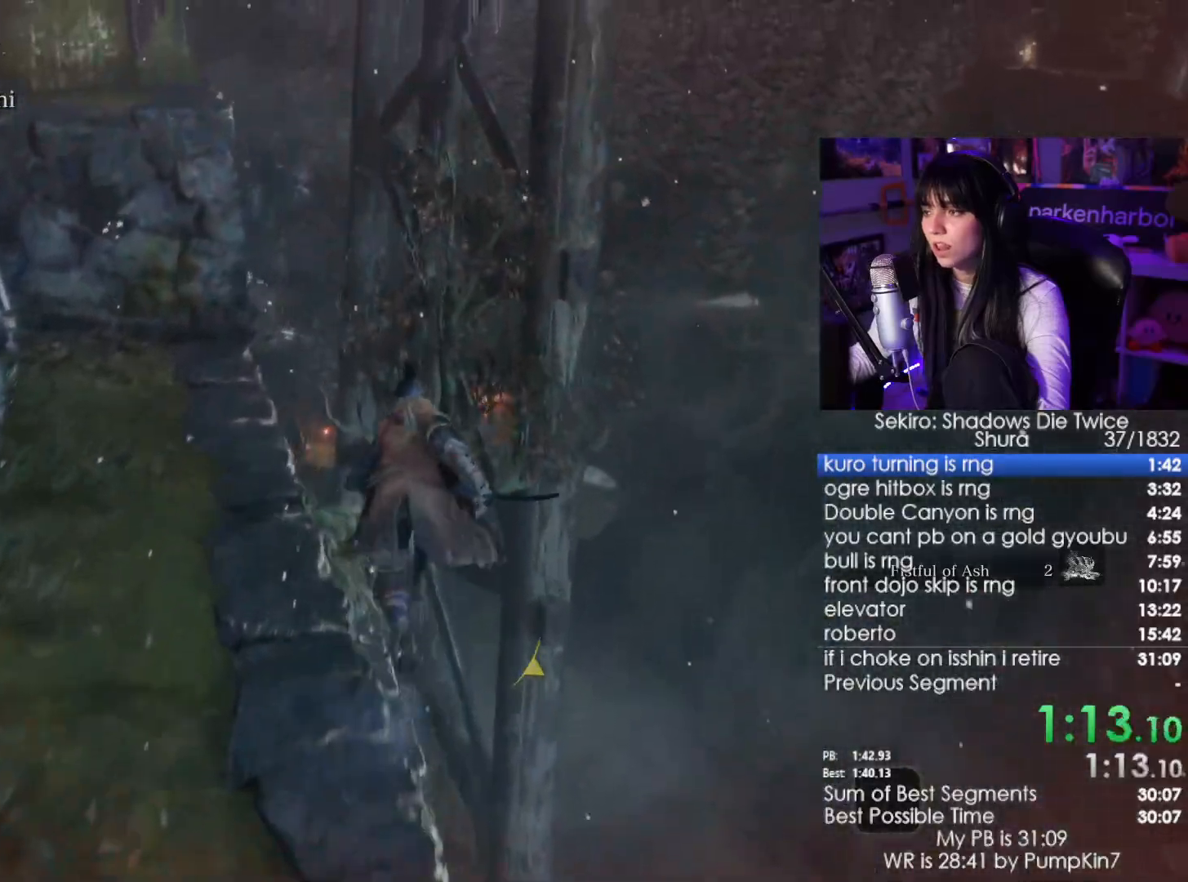
{"keys": ["shift", "w"], "mouse": [], "events": []}
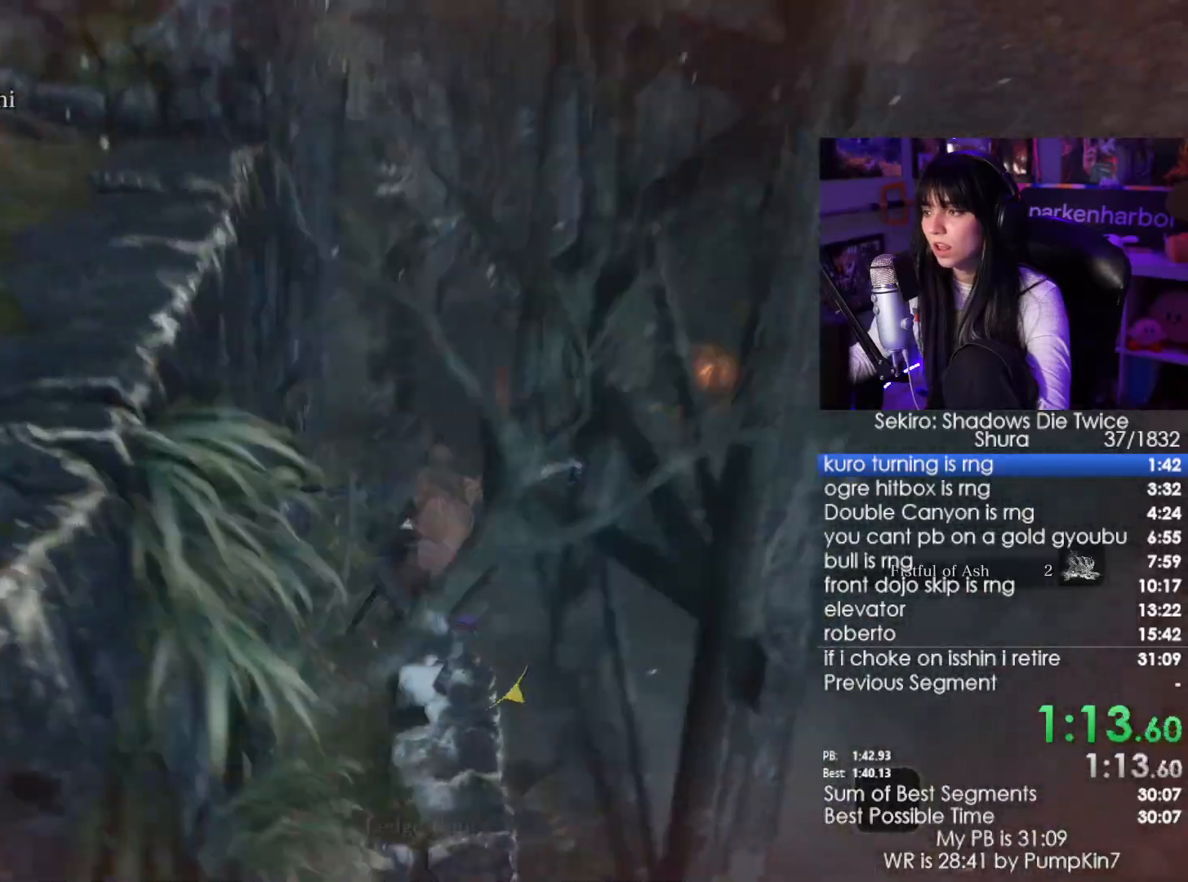
{"keys": ["shift", "w"], "mouse": [], "events": []}
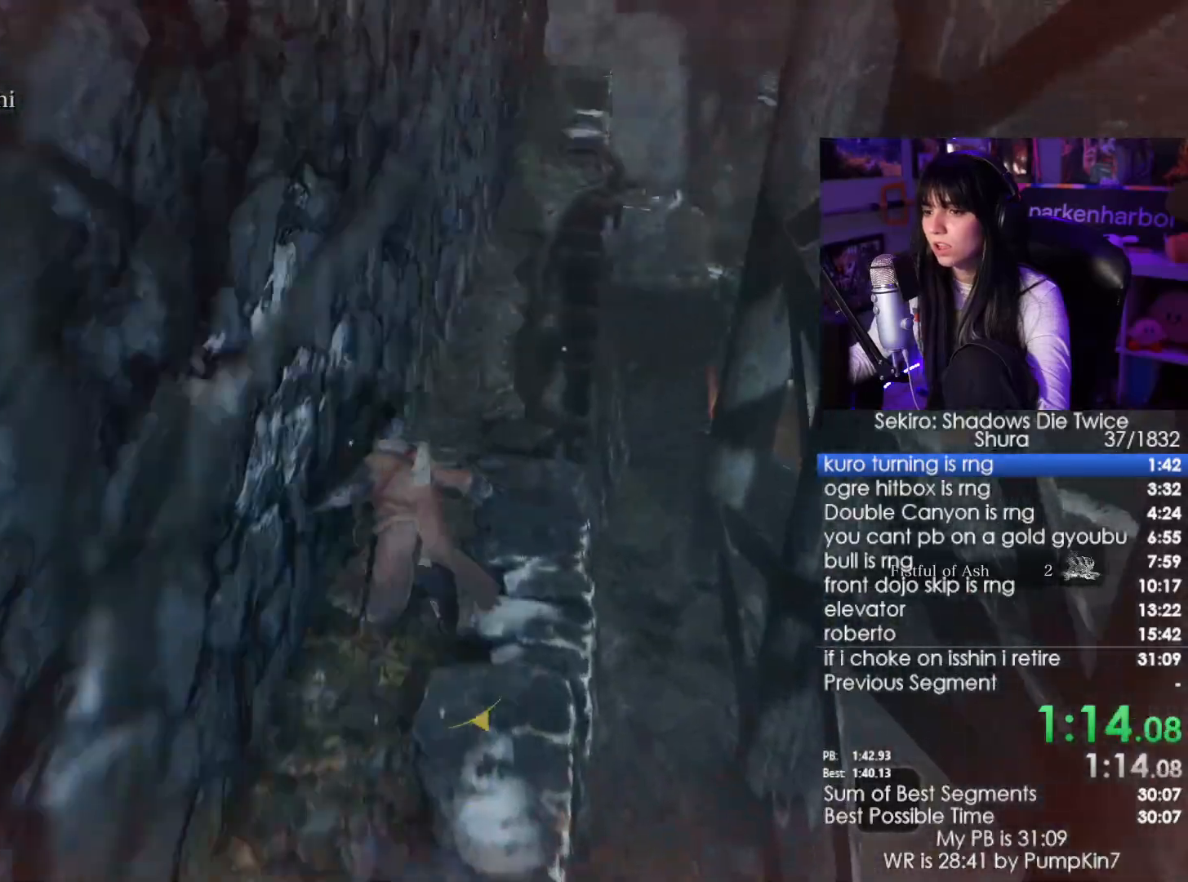
{"keys": ["shift", "w"], "mouse": [], "events": [[284, "space", "down"], [367, "space", "up"]]}
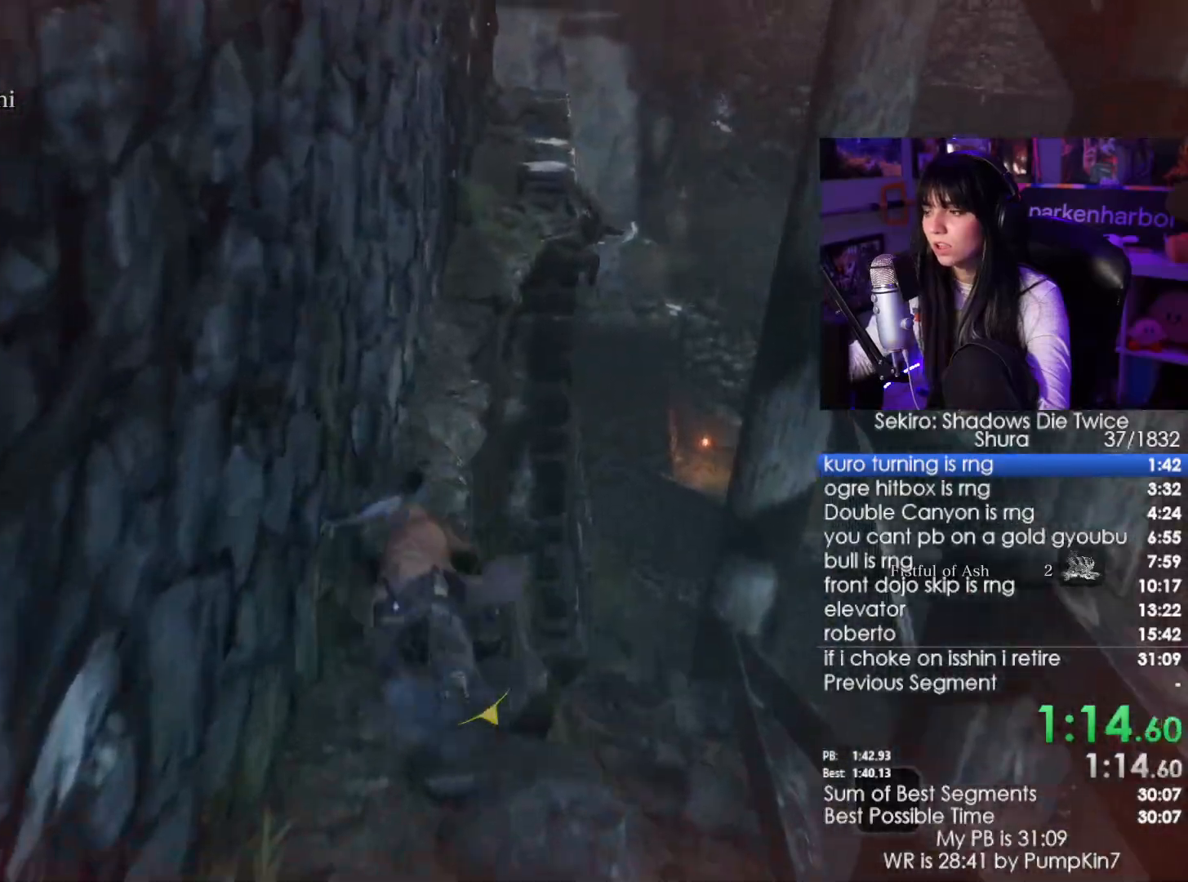
{"keys": ["shift", "w"], "mouse": [], "events": []}
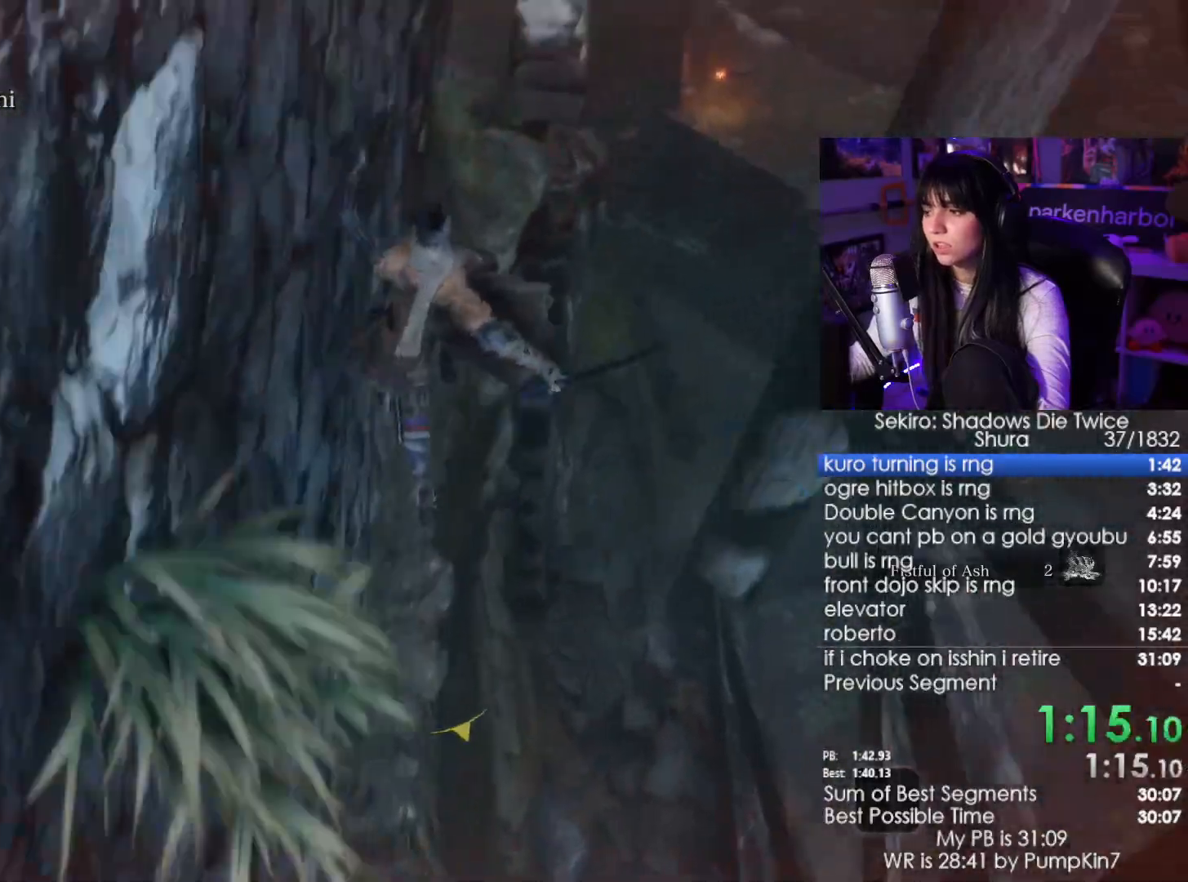
{"keys": ["shift", "w"], "mouse": [], "events": []}
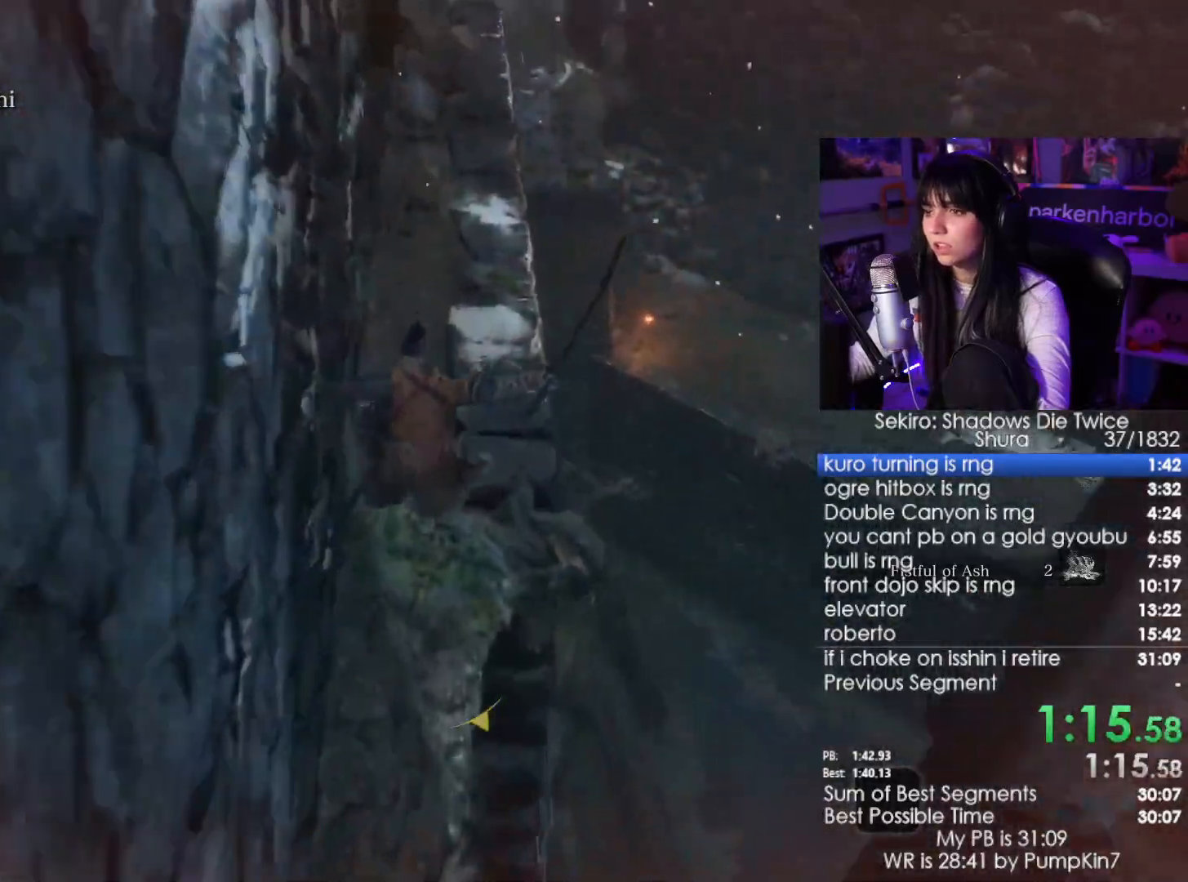
{"keys": ["shift", "w"], "mouse": [], "events": []}
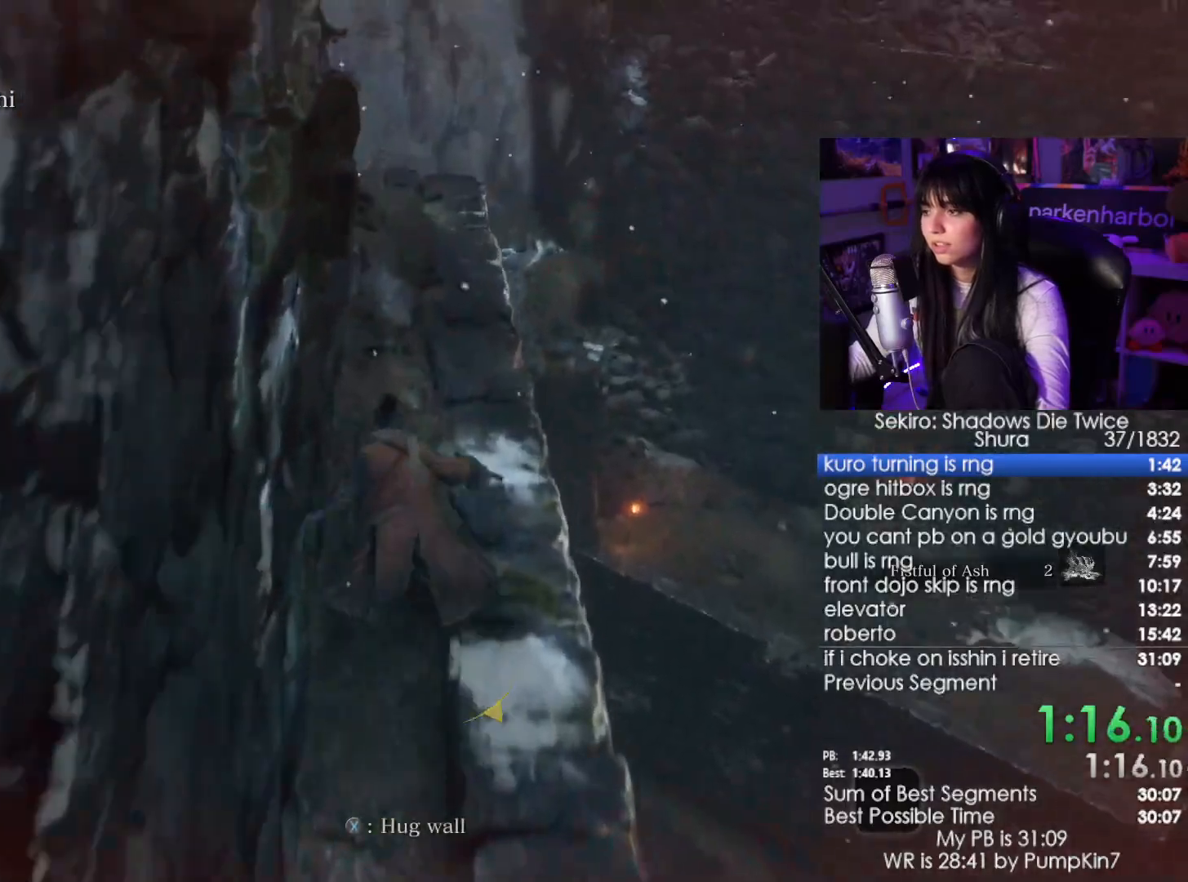
{"keys": ["shift", "w"], "mouse": [], "events": []}
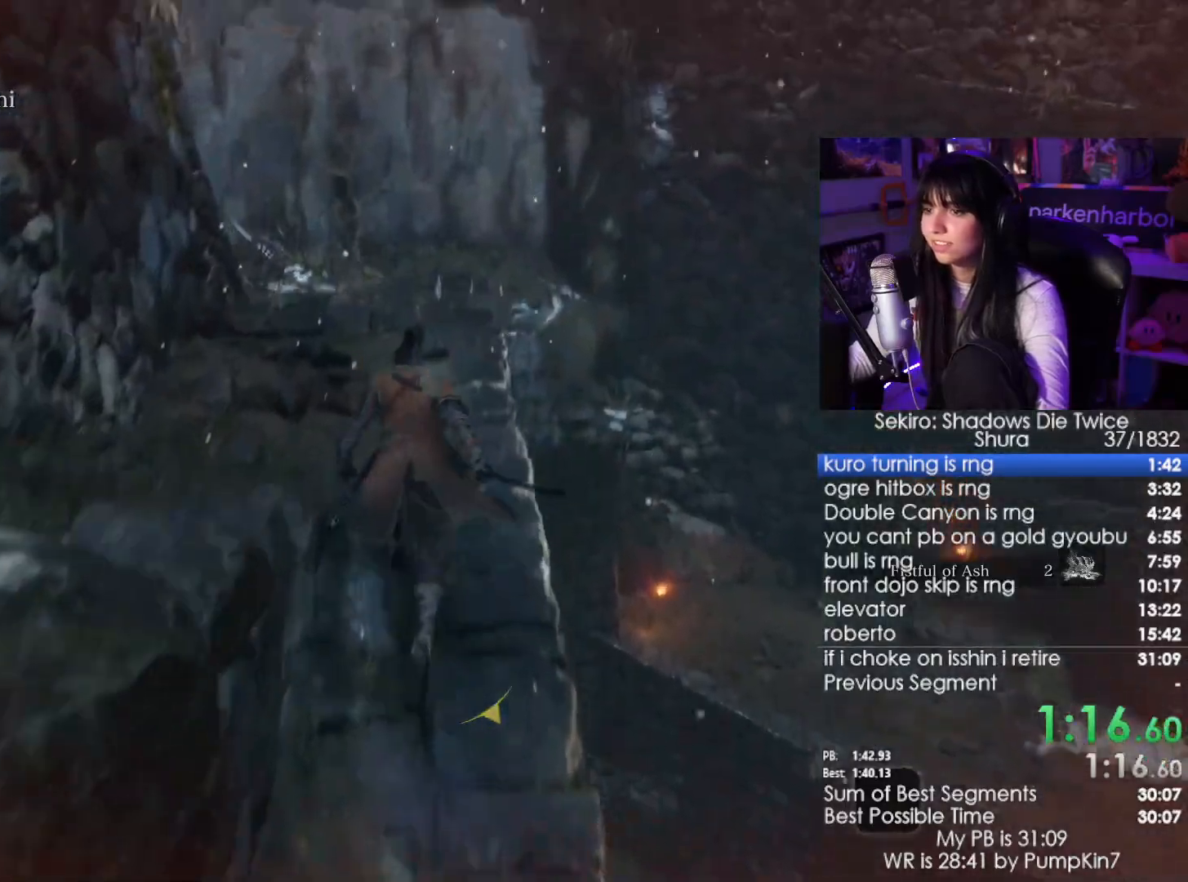
{"keys": ["shift", "space", "w"], "mouse": [], "events": [[384, "space", "down"]]}
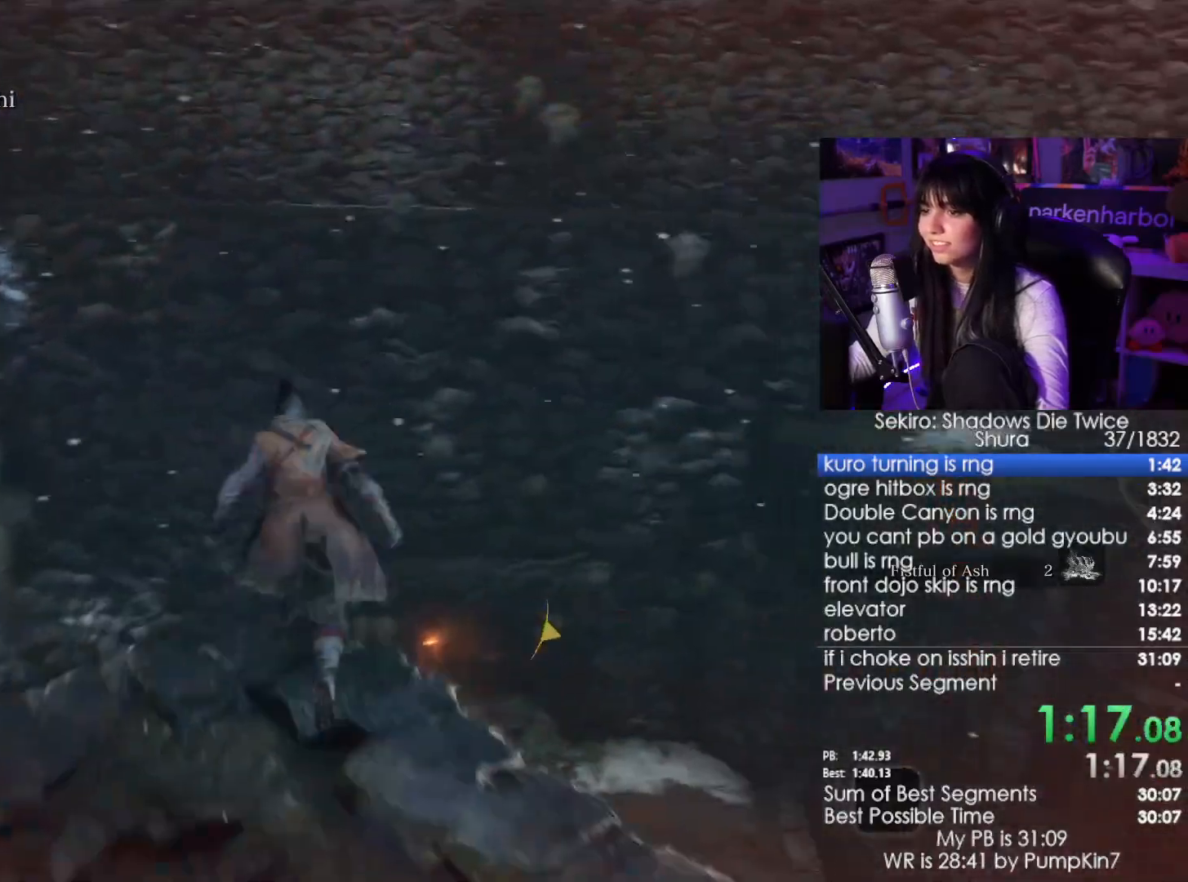
{"keys": ["shift", "w"], "mouse": [], "events": [[150, "space", "up"]]}
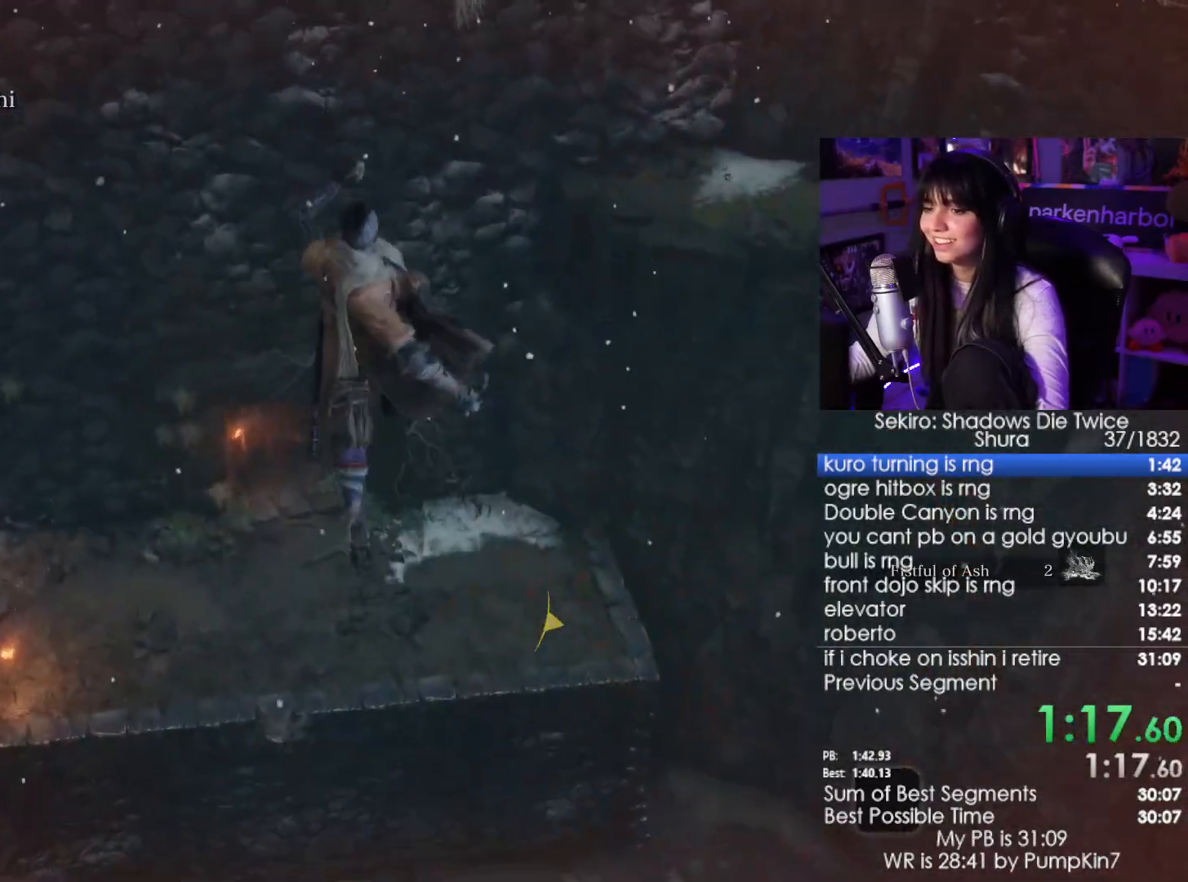
{"keys": ["shift", "w"], "mouse": [], "events": []}